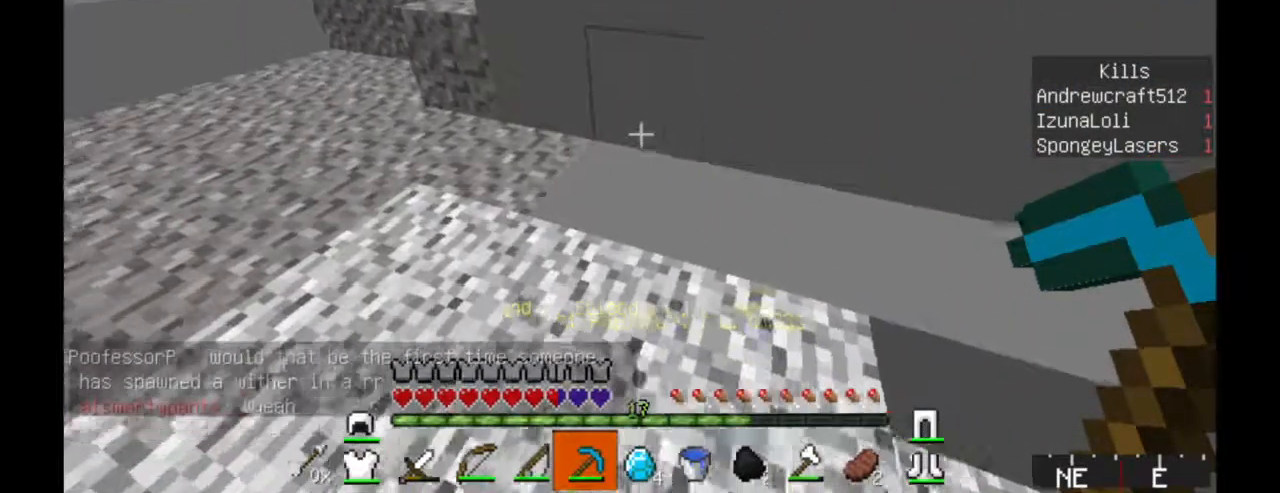
Gameplay with keyboard and mouse; each line is a JSON object with the keys and mouse buttons held at the frame after it. "events" lists presses ("down") and releases ("up") of "a", "d", "s", "w", "mouse_left" and "mouse_right" between this image and that frame as [ms after this image, input, new state], when the widget could be followed in between. "mouse_left", "mouse_right" = the "left", "right" buttons of the "mouse" list. No other keys are recorded. Fast repeated clicks can show as one long hold. Mouse movement is not recorded.
{"keys": ["d", "w"], "mouse": [], "events": [[267, "d", "down"], [333, "a", "up"]]}
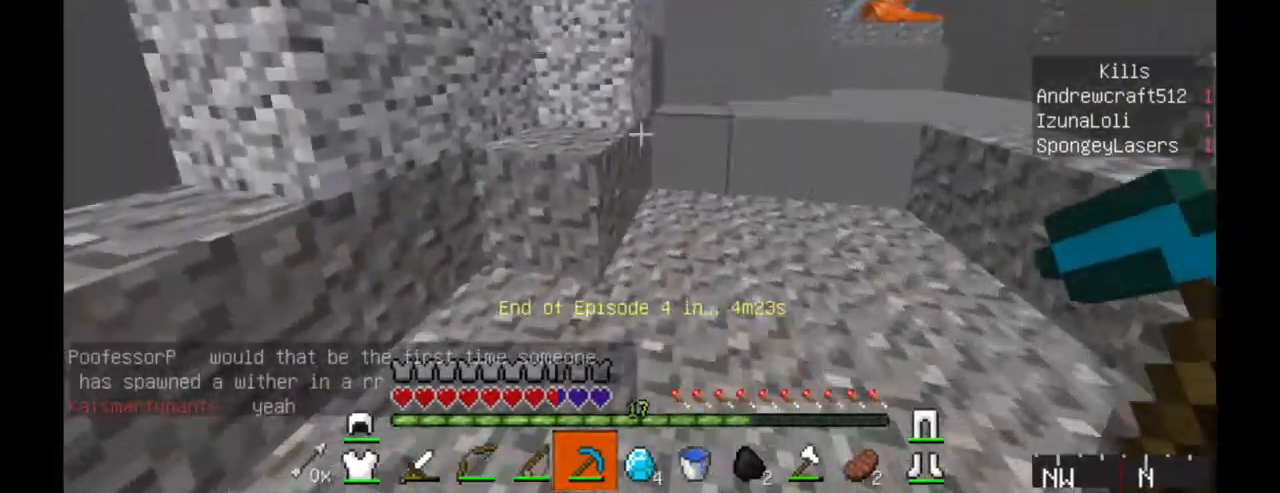
{"keys": ["a", "s"], "mouse": ["left"], "events": [[283, "w", "up"], [433, "a", "down"], [433, "d", "up"], [433, "mouse_left", "down"], [433, "s", "down"]]}
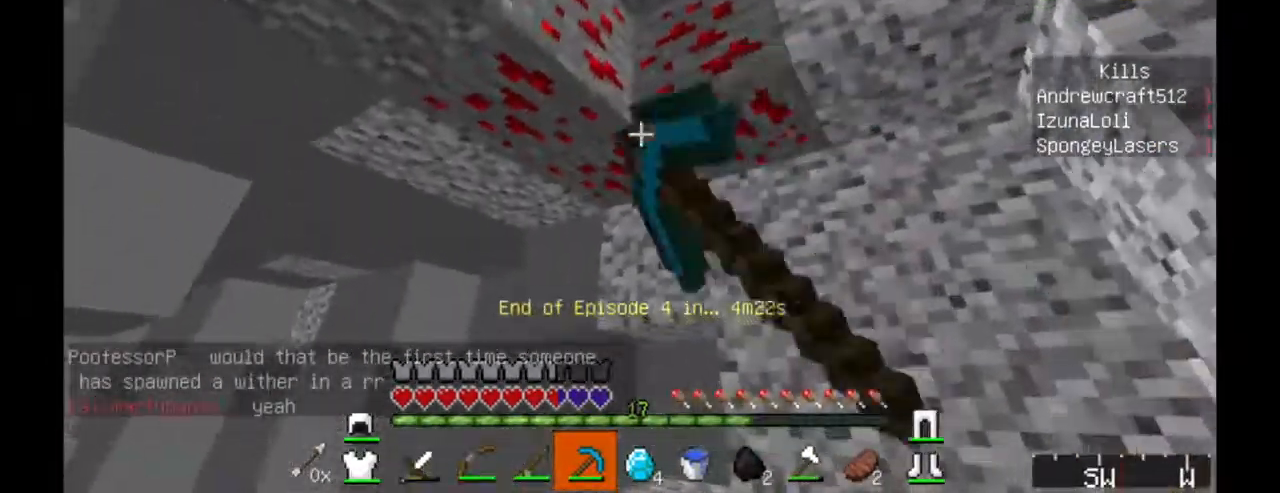
{"keys": [], "mouse": ["left"], "events": [[83, "a", "up"], [133, "s", "up"]]}
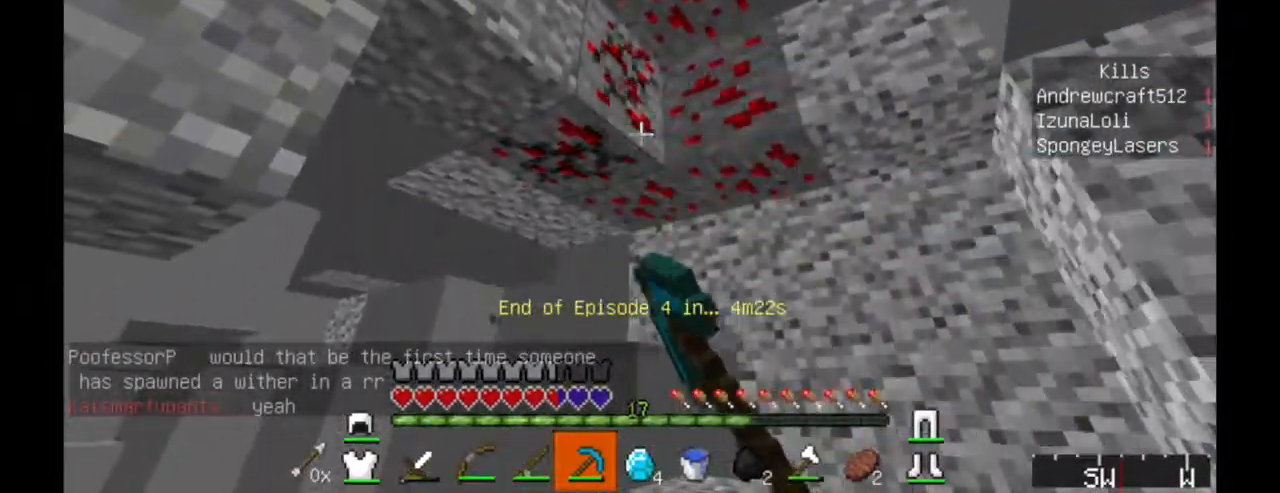
{"keys": [], "mouse": [], "events": [[317, "mouse_left", "up"]]}